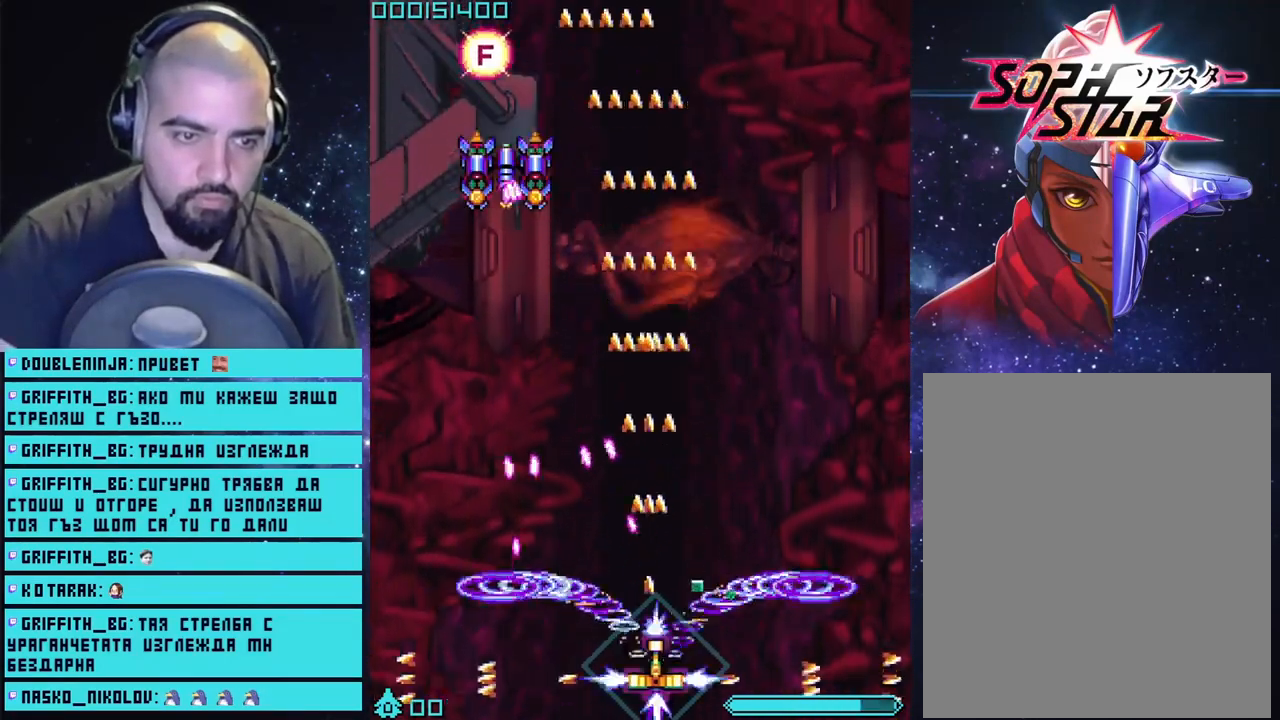
Gameplay with a controller (PlayStation layout); each line is a JSON object with the inputs held at the frame after it. "events" lists button and stick changes between this image and that frame as [ms after this image, input, new state], when the widget could be followed in between.
{"buttons": ["CROSS"], "left_stick": "up", "right_stick": "center", "events": [[267, "left_stick", "up"]]}
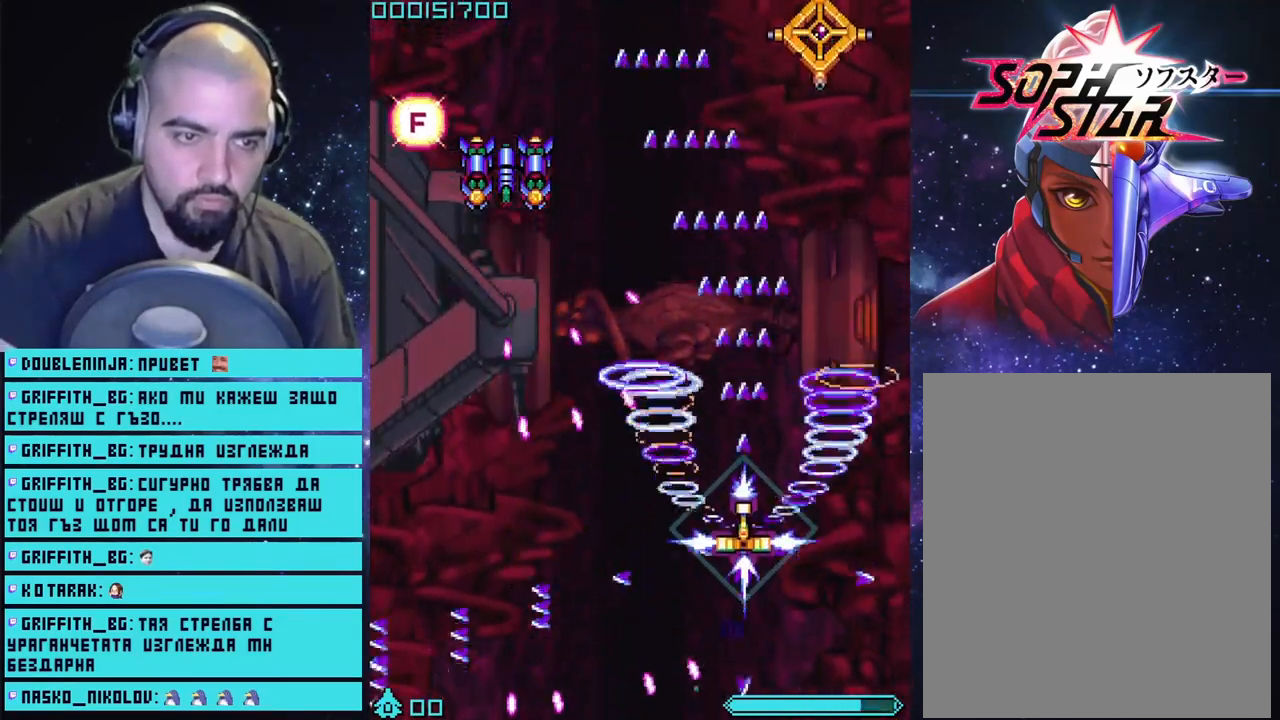
{"buttons": ["CROSS"], "left_stick": "down-left", "right_stick": "center", "events": [[117, "left_stick", "up-right"], [250, "left_stick", "down-right"], [300, "CIRCLE", "down"], [317, "left_stick", "down"], [417, "CIRCLE", "up"], [467, "left_stick", "down-left"]]}
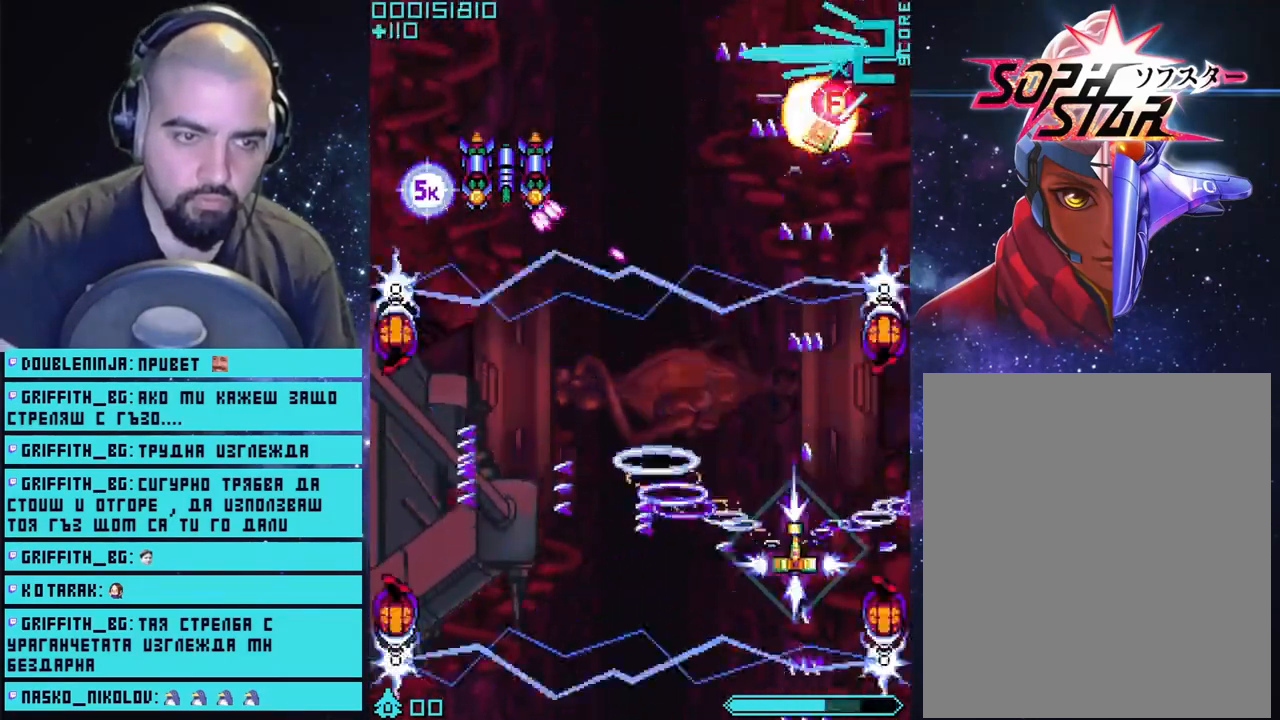
{"buttons": ["CROSS"], "left_stick": "up-left", "right_stick": "center", "events": [[50, "left_stick", "left"], [400, "left_stick", "up-left"]]}
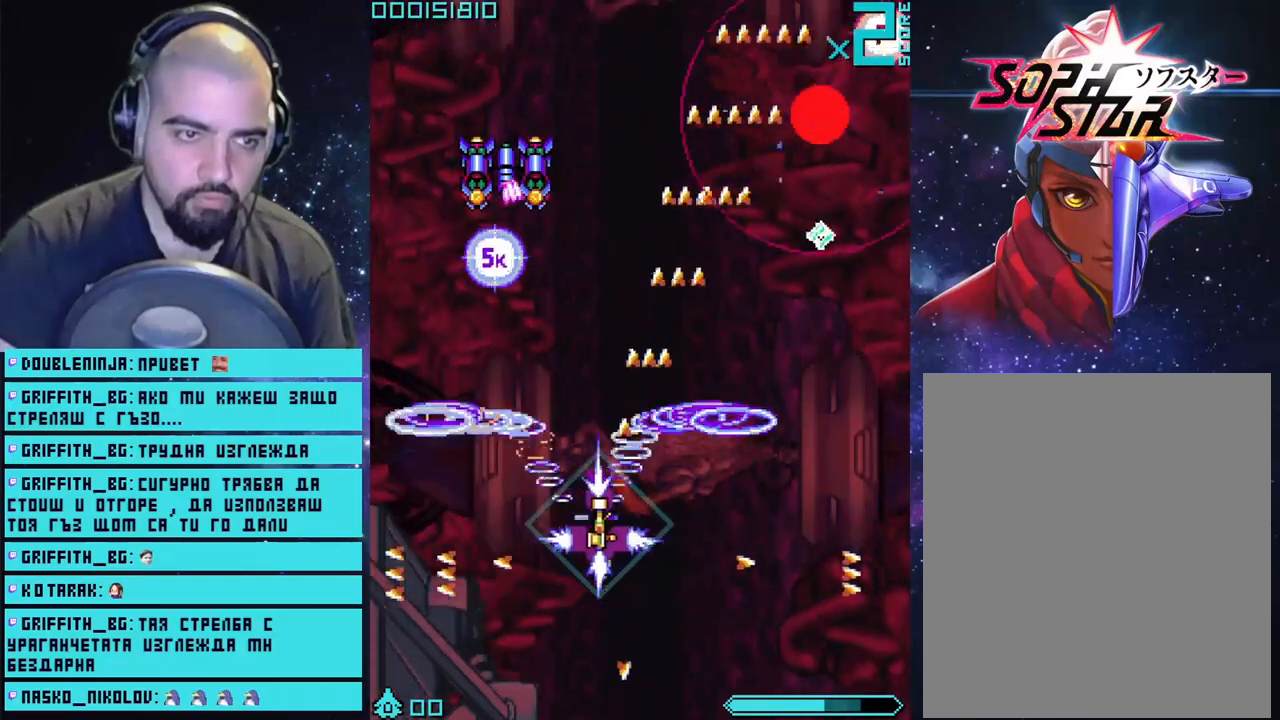
{"buttons": ["CROSS"], "left_stick": "down-left", "right_stick": "center", "events": [[283, "left_stick", "down-left"]]}
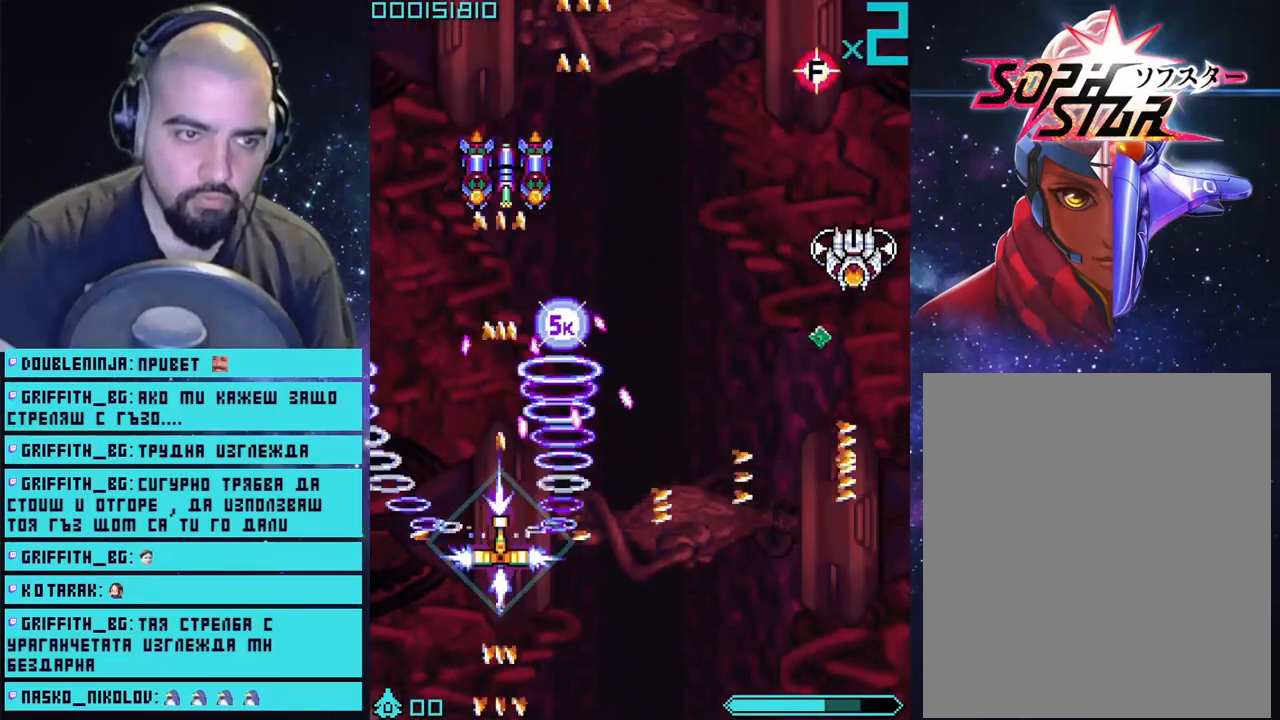
{"buttons": ["CROSS"], "left_stick": "center", "right_stick": "center", "events": [[417, "left_stick", "center"]]}
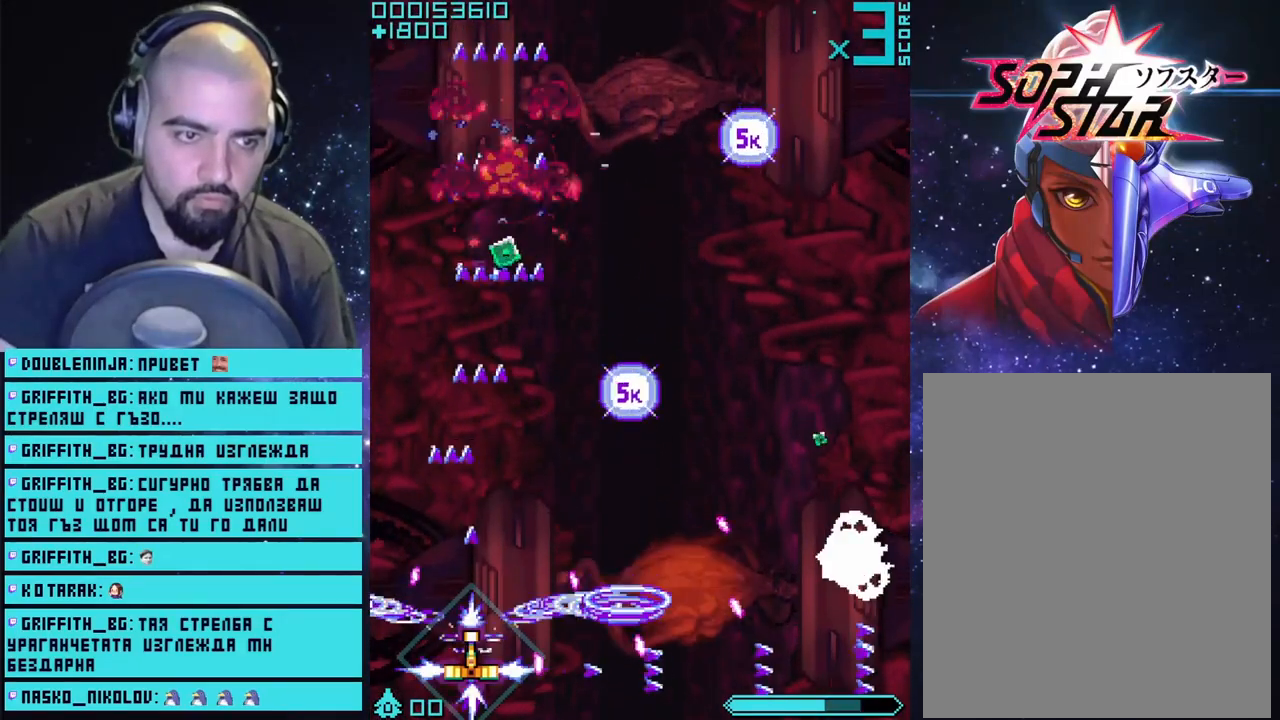
{"buttons": ["CROSS"], "left_stick": "up-right", "right_stick": "center", "events": [[250, "left_stick", "up-right"]]}
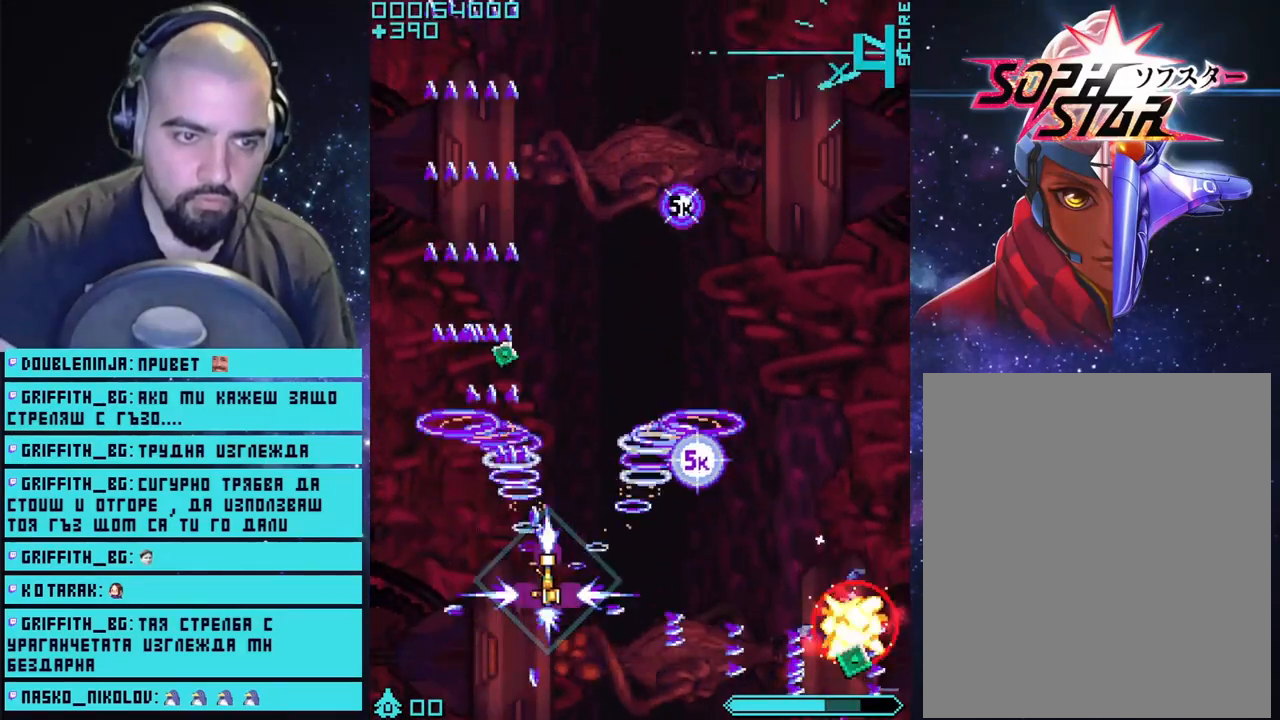
{"buttons": ["CROSS"], "left_stick": "up-right", "right_stick": "center", "events": [[17, "left_stick", "right"], [150, "left_stick", "down"], [317, "left_stick", "up-right"]]}
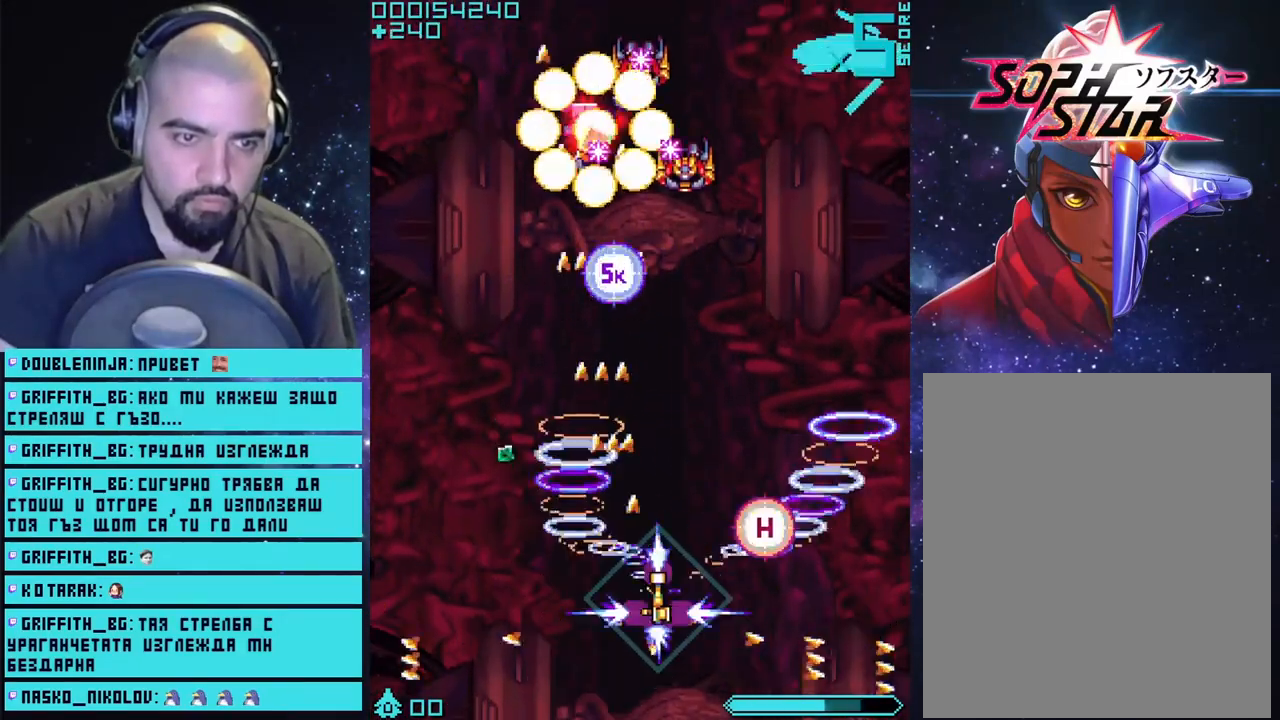
{"buttons": ["CROSS"], "left_stick": "left", "right_stick": "center", "events": [[33, "left_stick", "right"], [383, "left_stick", "left"]]}
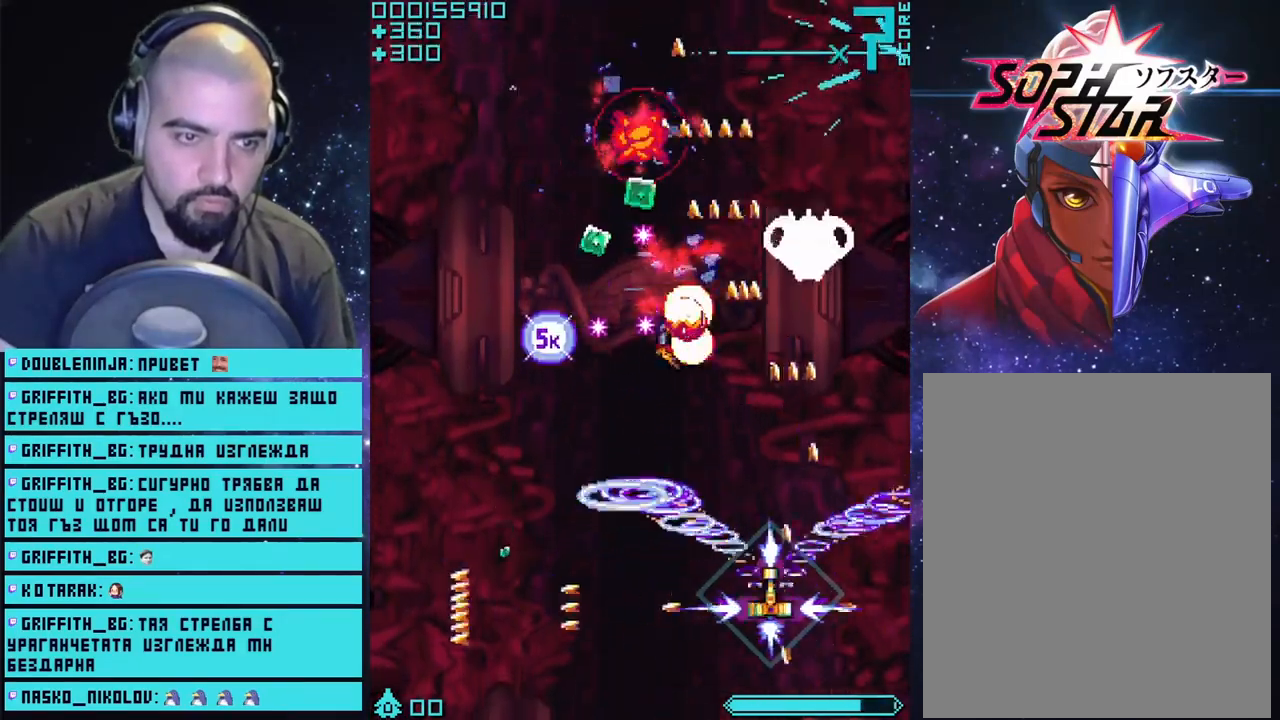
{"buttons": ["CROSS"], "left_stick": "left", "right_stick": "center", "events": []}
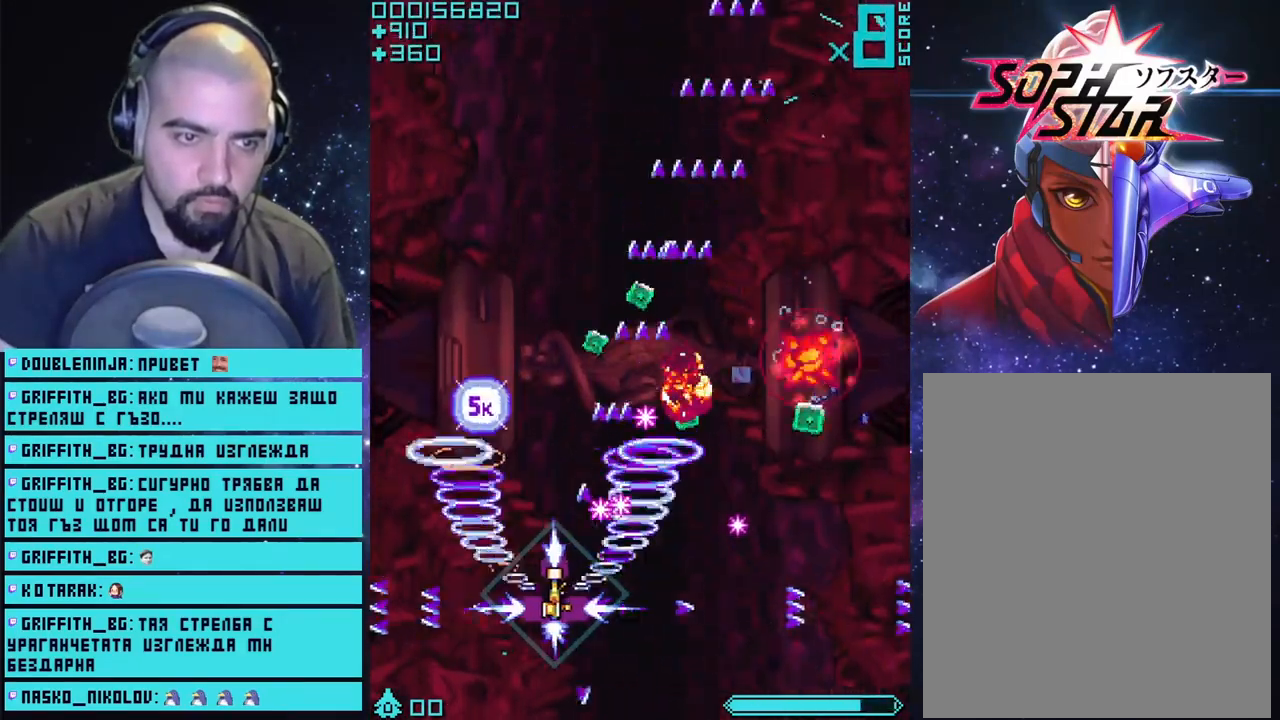
{"buttons": ["CROSS"], "left_stick": "center", "right_stick": "center", "events": [[267, "left_stick", "right"], [383, "left_stick", "center"]]}
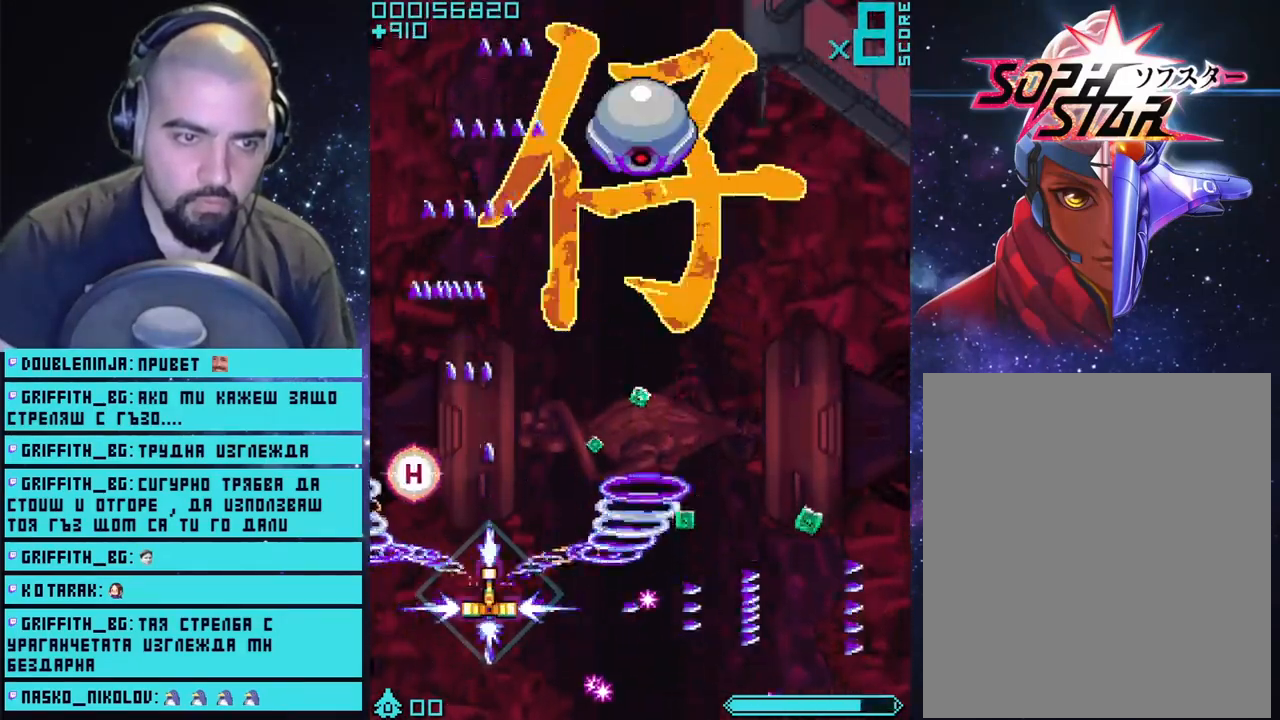
{"buttons": ["CROSS"], "left_stick": "down-right", "right_stick": "center", "events": [[50, "left_stick", "up-left"], [300, "left_stick", "down-right"]]}
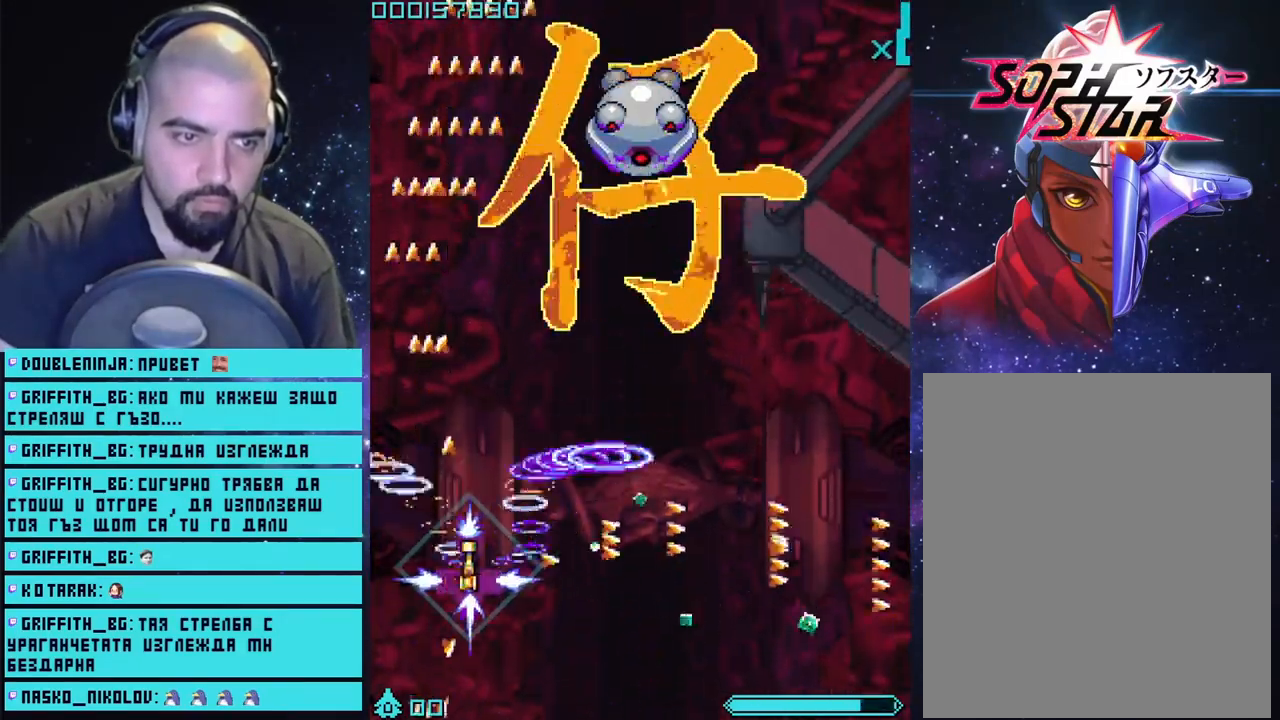
{"buttons": ["CROSS"], "left_stick": "right", "right_stick": "center", "events": [[33, "left_stick", "right"]]}
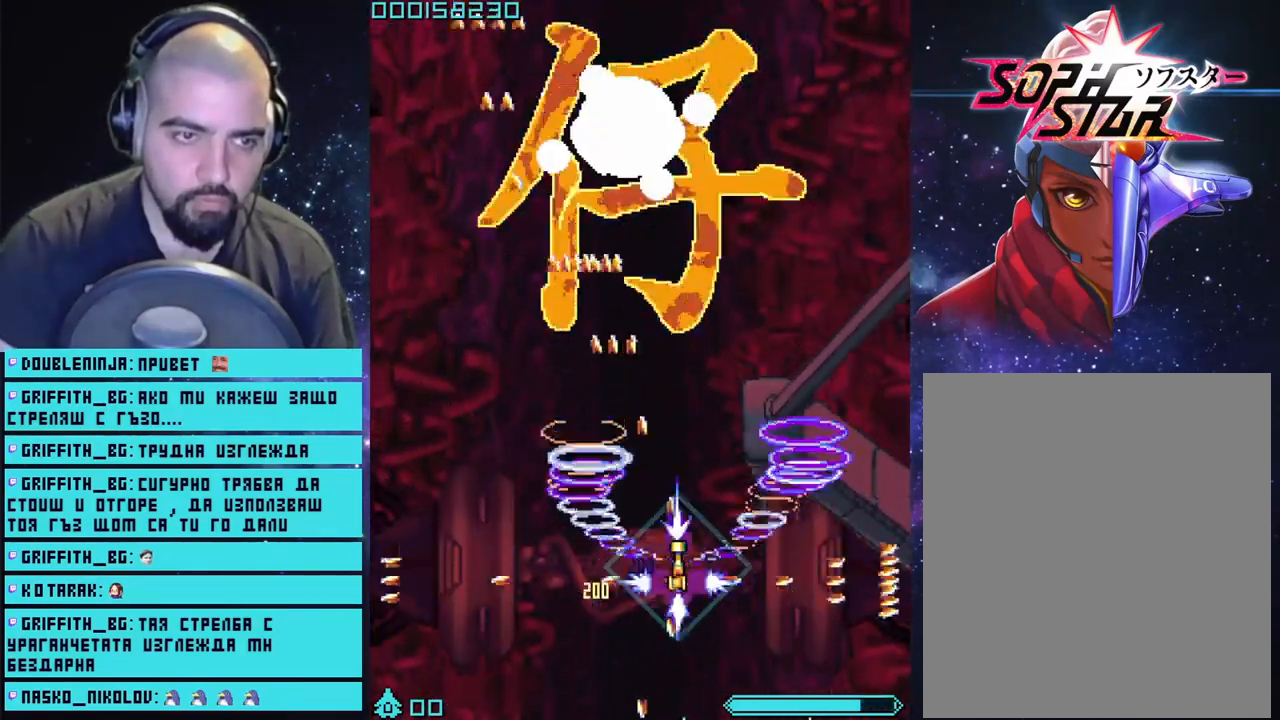
{"buttons": ["CROSS"], "left_stick": "down", "right_stick": "center", "events": [[17, "left_stick", "center"], [233, "left_stick", "down-left"], [433, "left_stick", "down"]]}
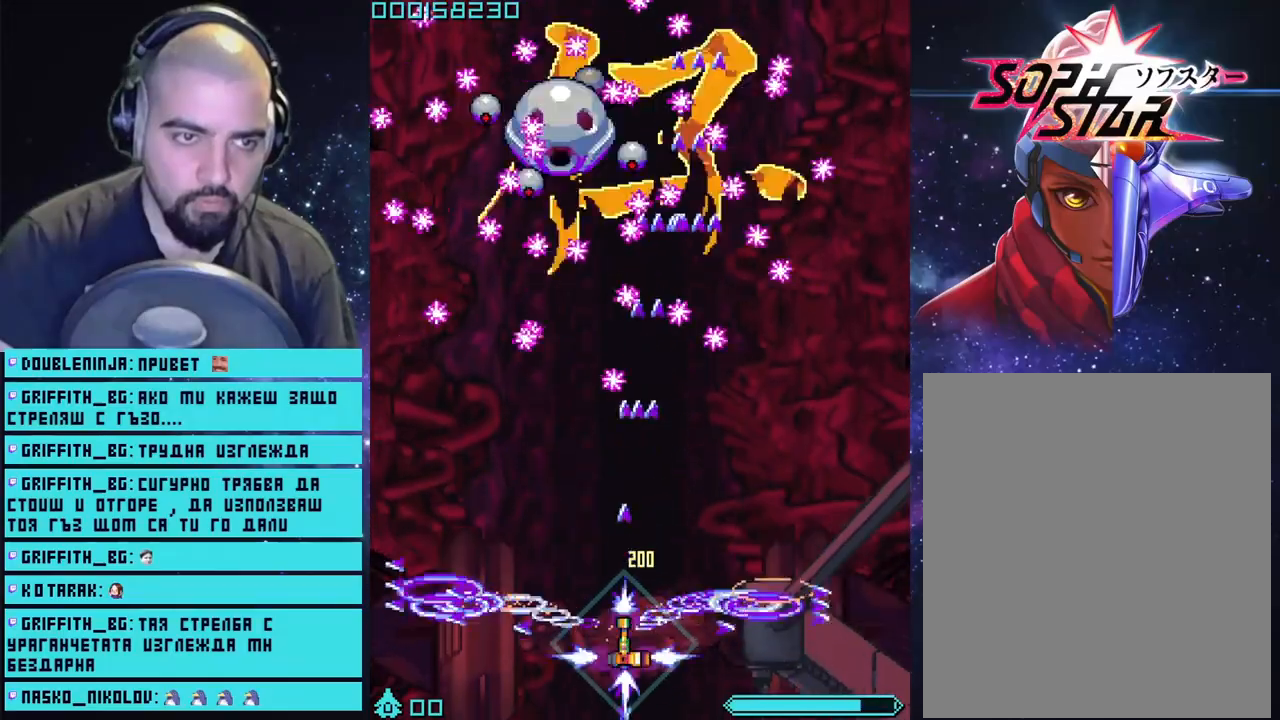
{"buttons": ["CROSS"], "left_stick": "right", "right_stick": "center", "events": [[50, "left_stick", "center"], [200, "left_stick", "down"], [267, "left_stick", "down-right"], [400, "left_stick", "center"], [483, "left_stick", "right"]]}
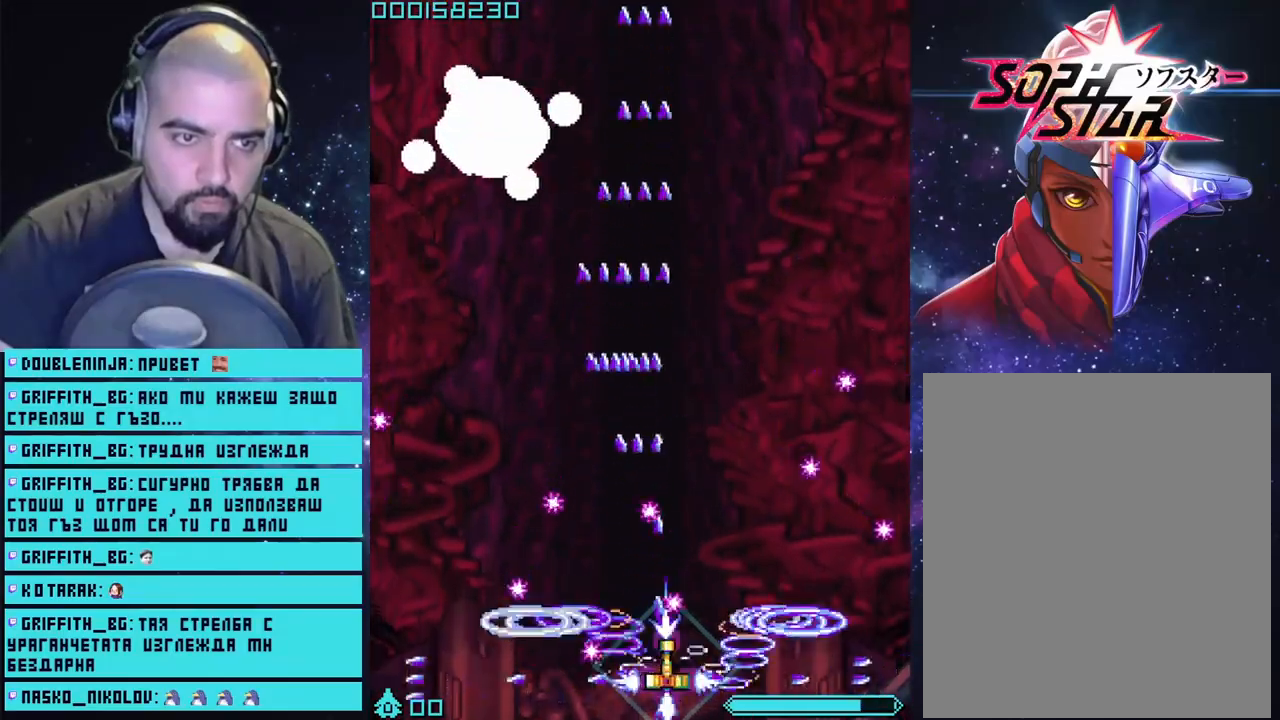
{"buttons": ["CROSS"], "left_stick": "left", "right_stick": "center", "events": [[217, "left_stick", "center"], [383, "left_stick", "left"]]}
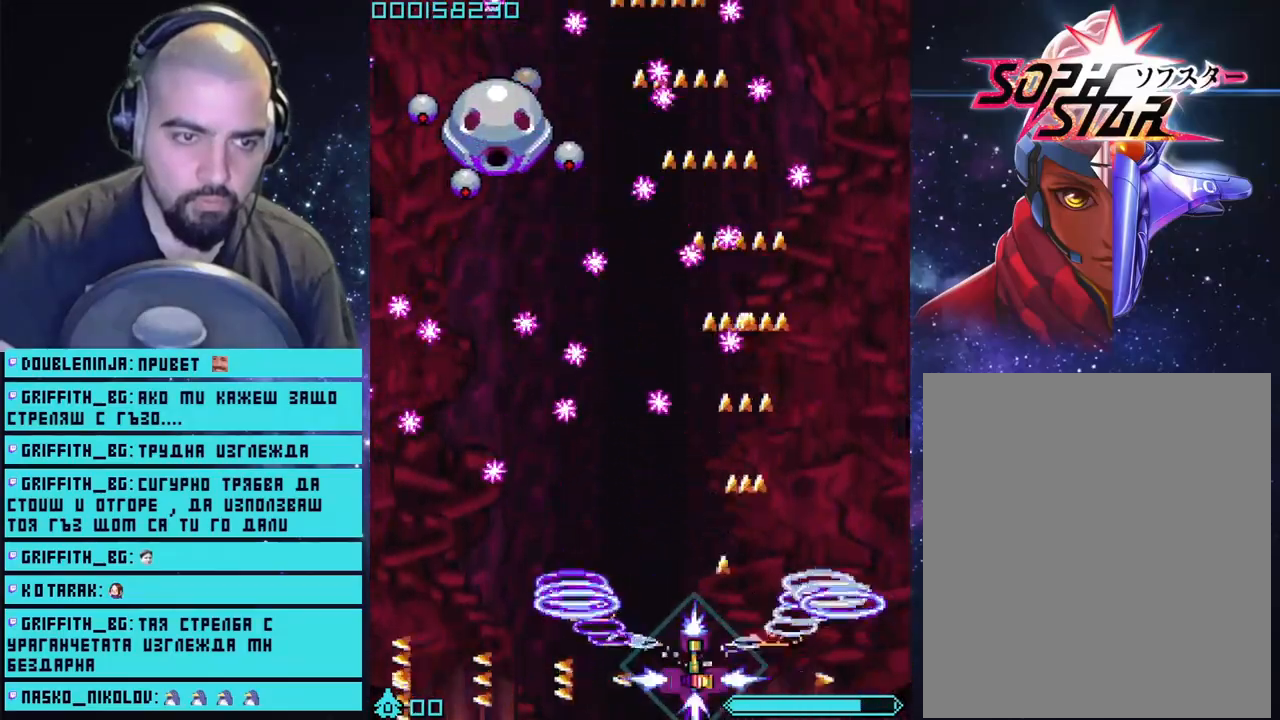
{"buttons": ["CROSS"], "left_stick": "center", "right_stick": "center", "events": [[67, "left_stick", "center"]]}
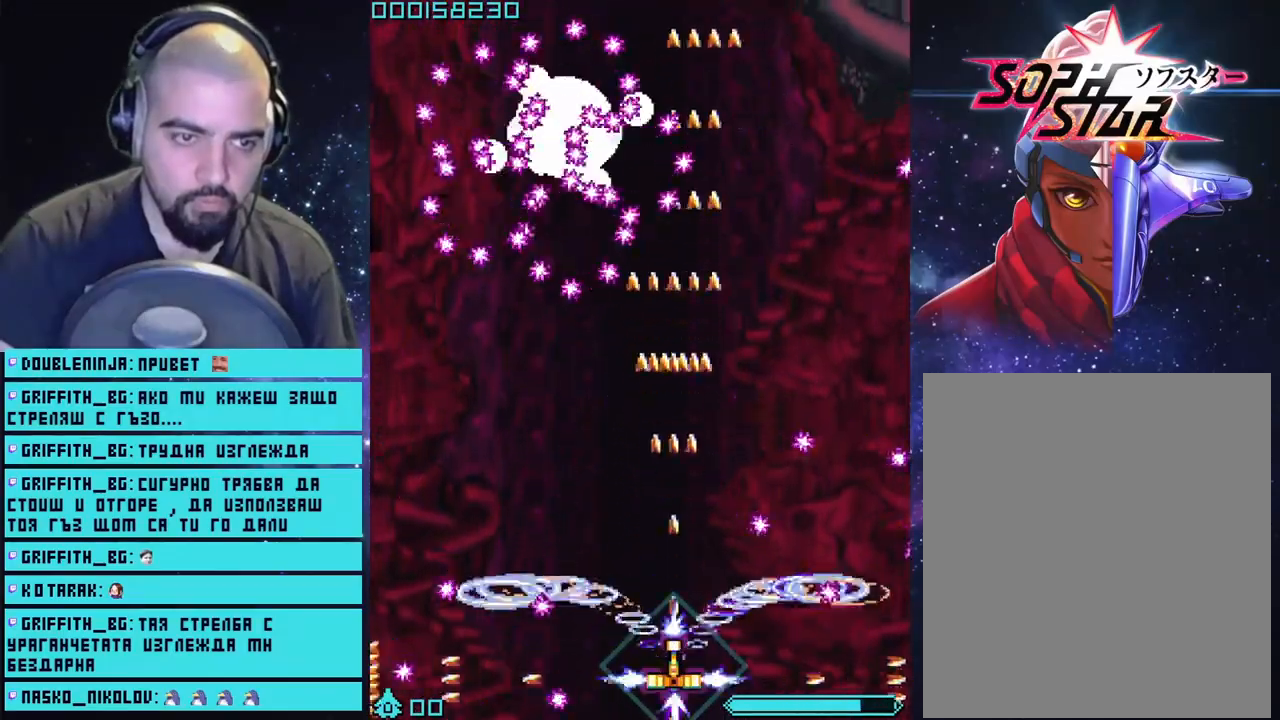
{"buttons": ["CROSS"], "left_stick": "center", "right_stick": "center", "events": []}
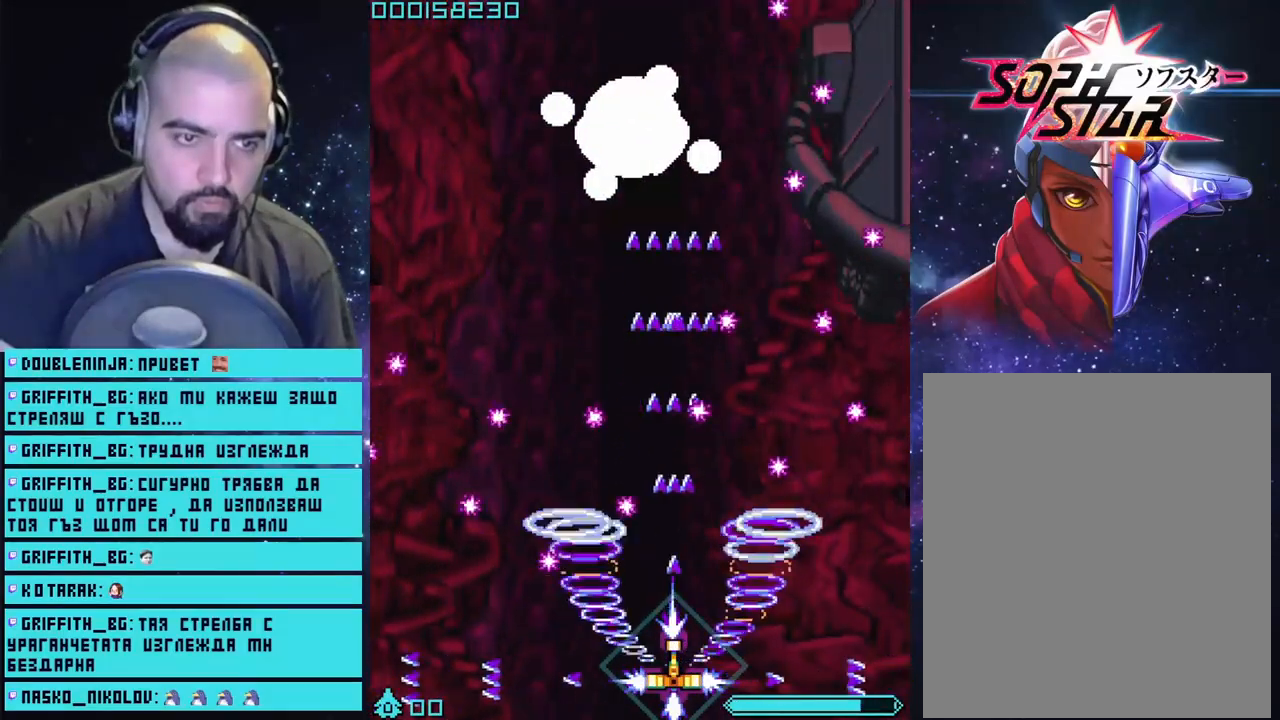
{"buttons": ["CROSS"], "left_stick": "center", "right_stick": "center", "events": [[183, "left_stick", "right"], [267, "left_stick", "center"]]}
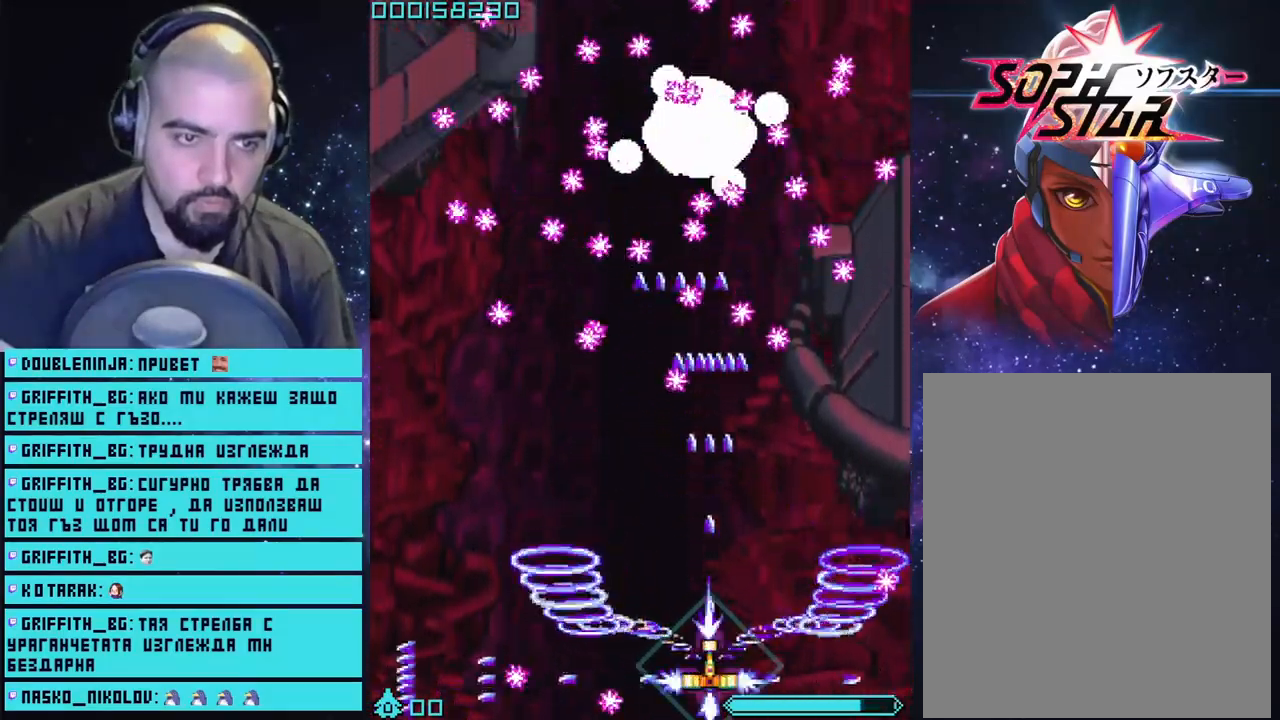
{"buttons": ["CROSS"], "left_stick": "center", "right_stick": "center", "events": [[183, "left_stick", "right"], [333, "left_stick", "center"]]}
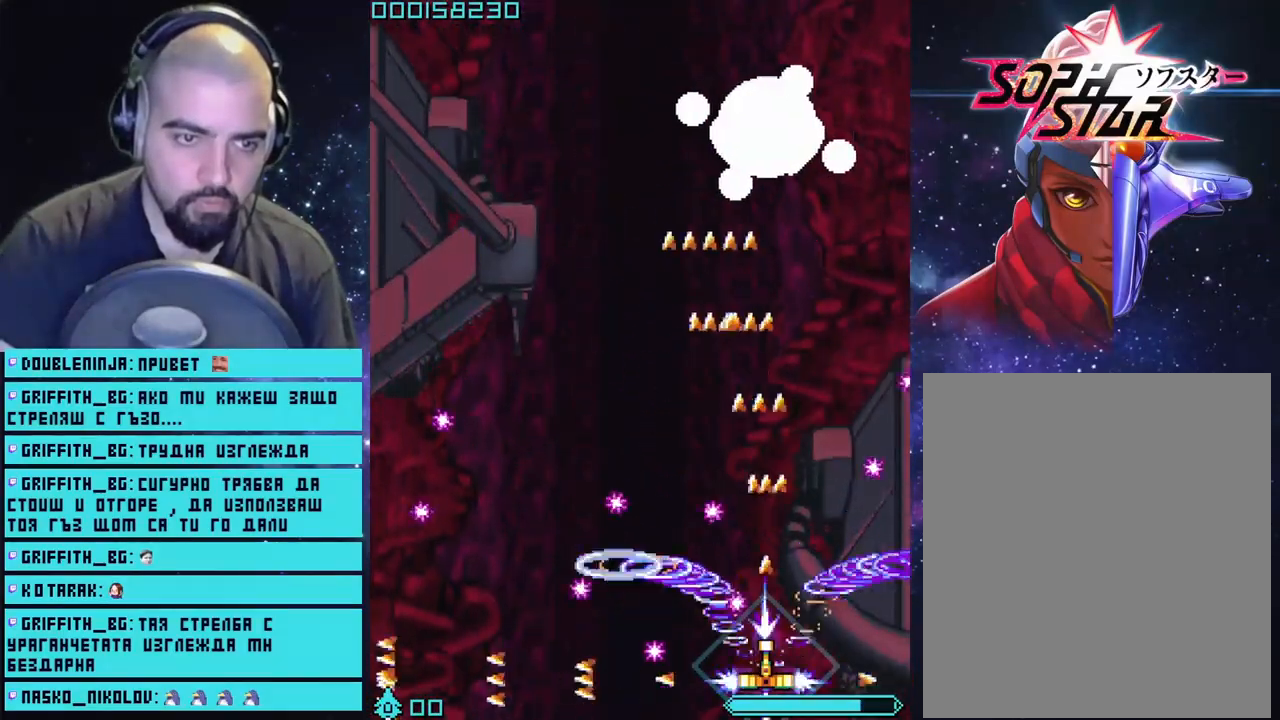
{"buttons": ["CROSS"], "left_stick": "center", "right_stick": "center", "events": [[233, "left_stick", "left"], [500, "left_stick", "center"]]}
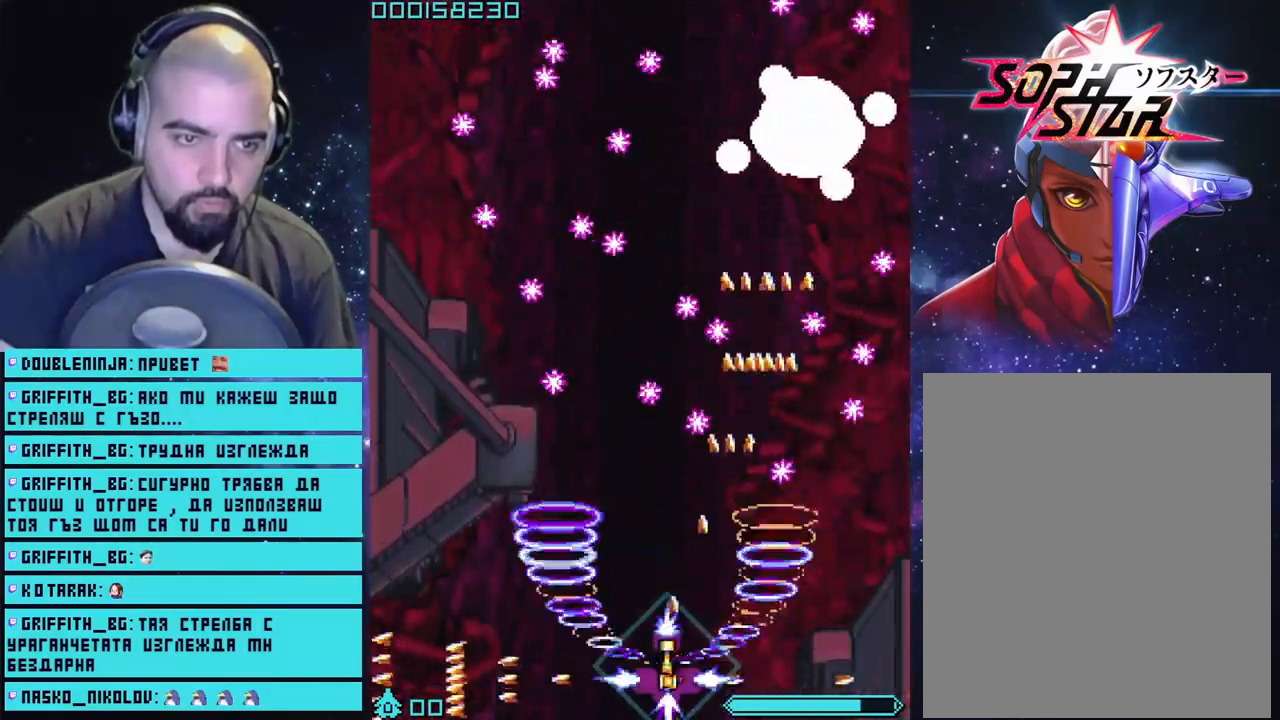
{"buttons": ["CROSS"], "left_stick": "center", "right_stick": "center", "events": [[267, "left_stick", "left"], [417, "left_stick", "center"]]}
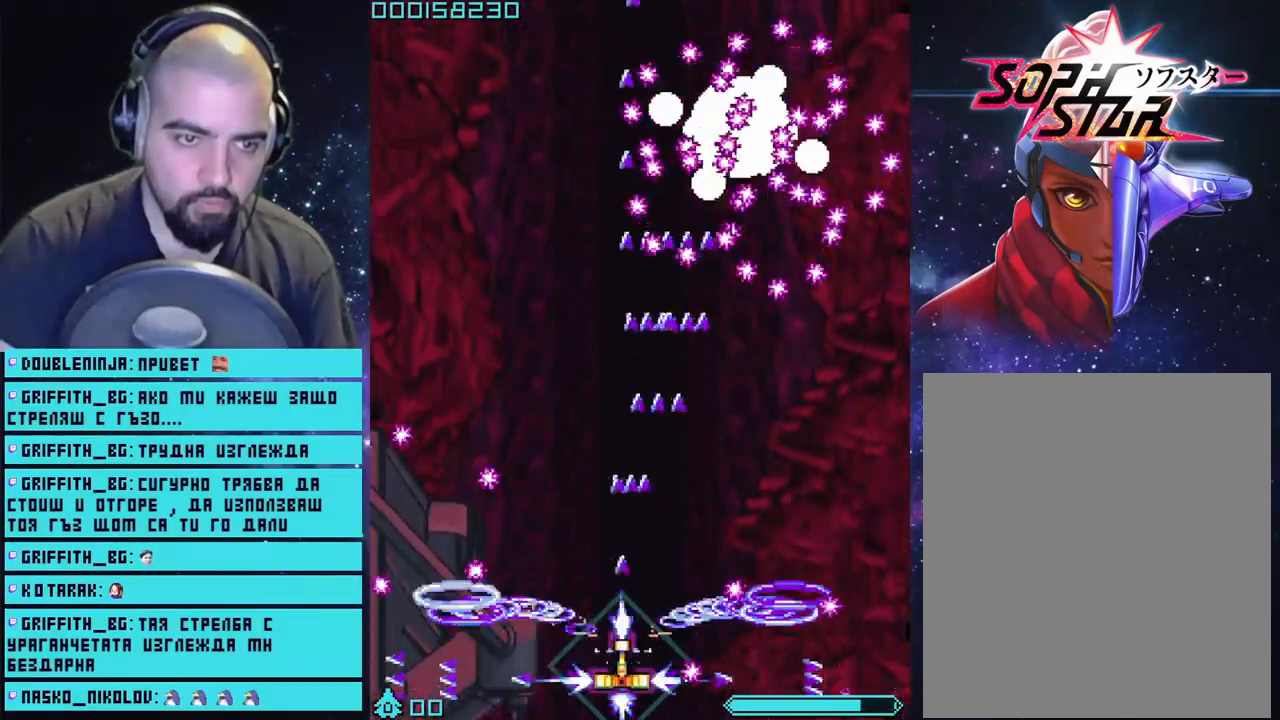
{"buttons": ["CROSS"], "left_stick": "left", "right_stick": "center", "events": [[433, "left_stick", "left"]]}
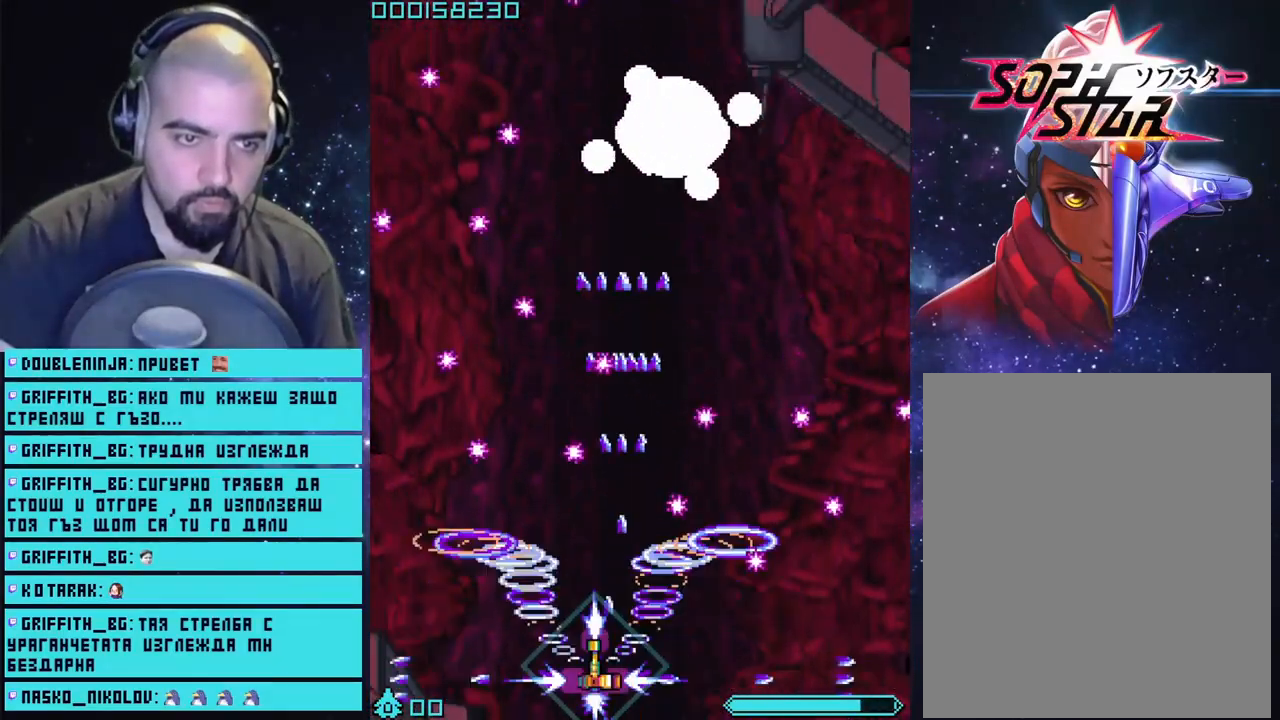
{"buttons": ["CROSS"], "left_stick": "center", "right_stick": "center", "events": [[83, "left_stick", "center"]]}
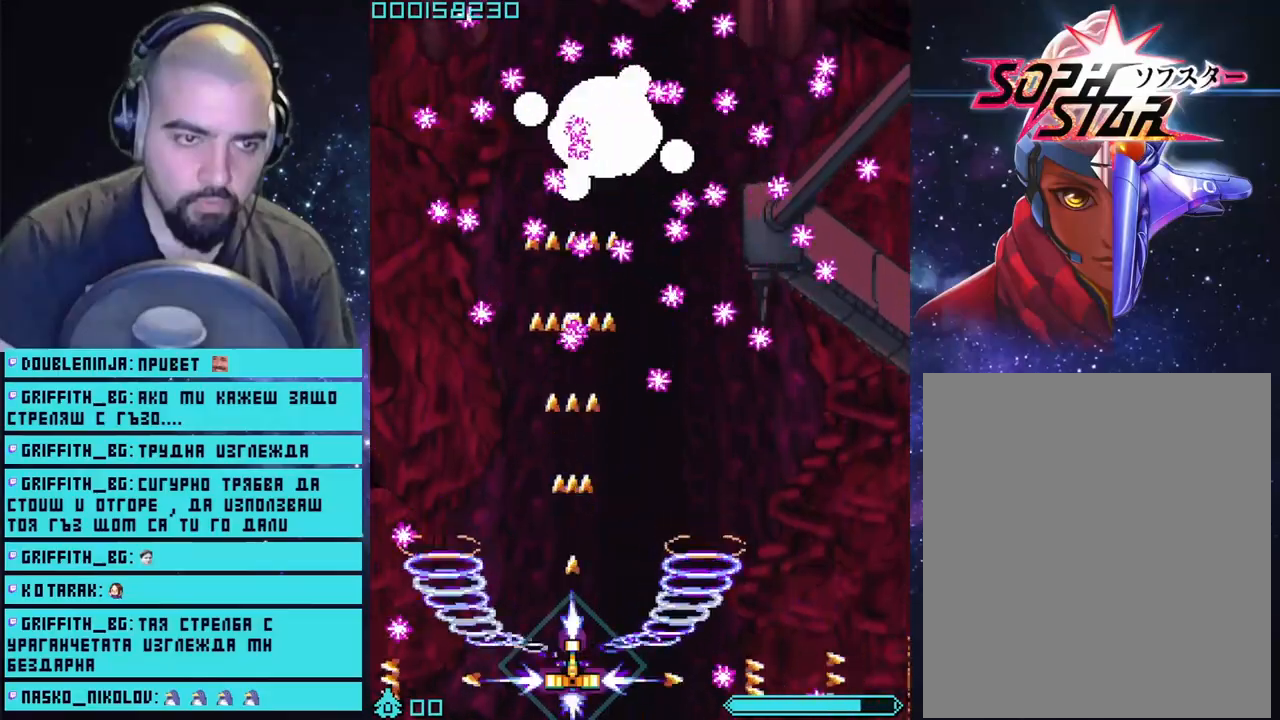
{"buttons": ["CROSS"], "left_stick": "center", "right_stick": "center", "events": [[167, "left_stick", "left"], [333, "left_stick", "center"]]}
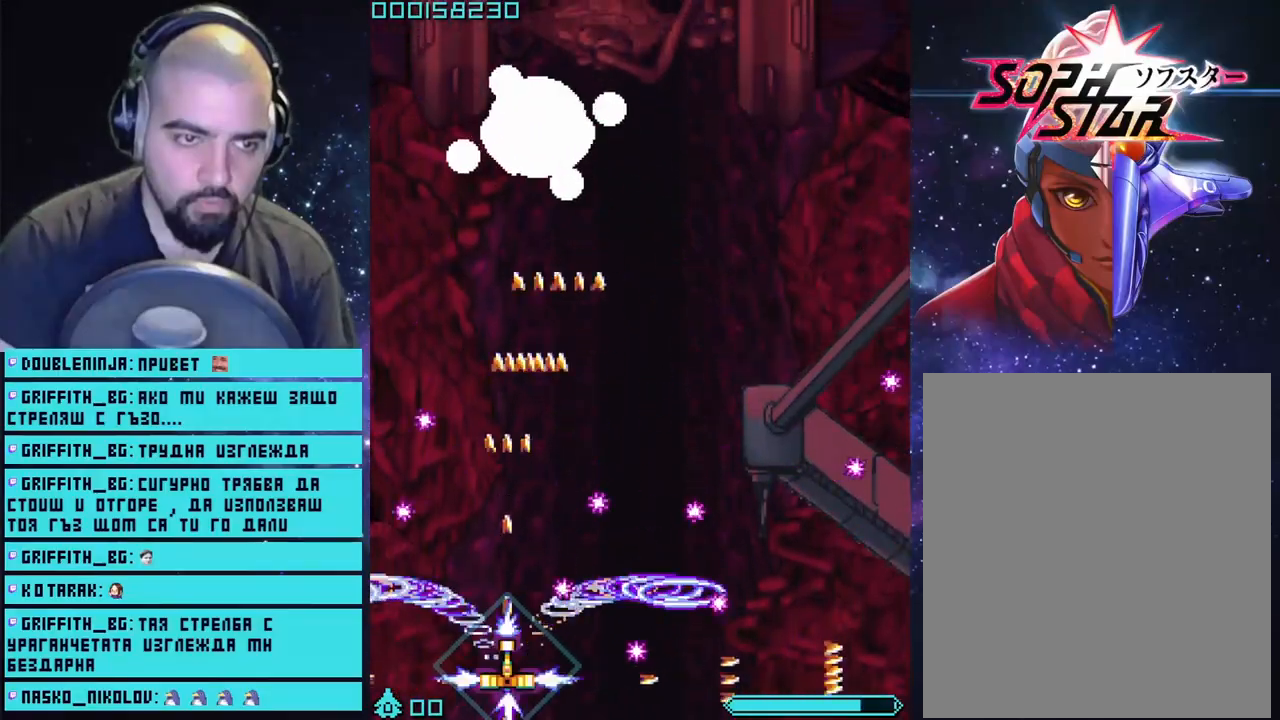
{"buttons": ["CROSS"], "left_stick": "right", "right_stick": "center", "events": [[200, "left_stick", "right"]]}
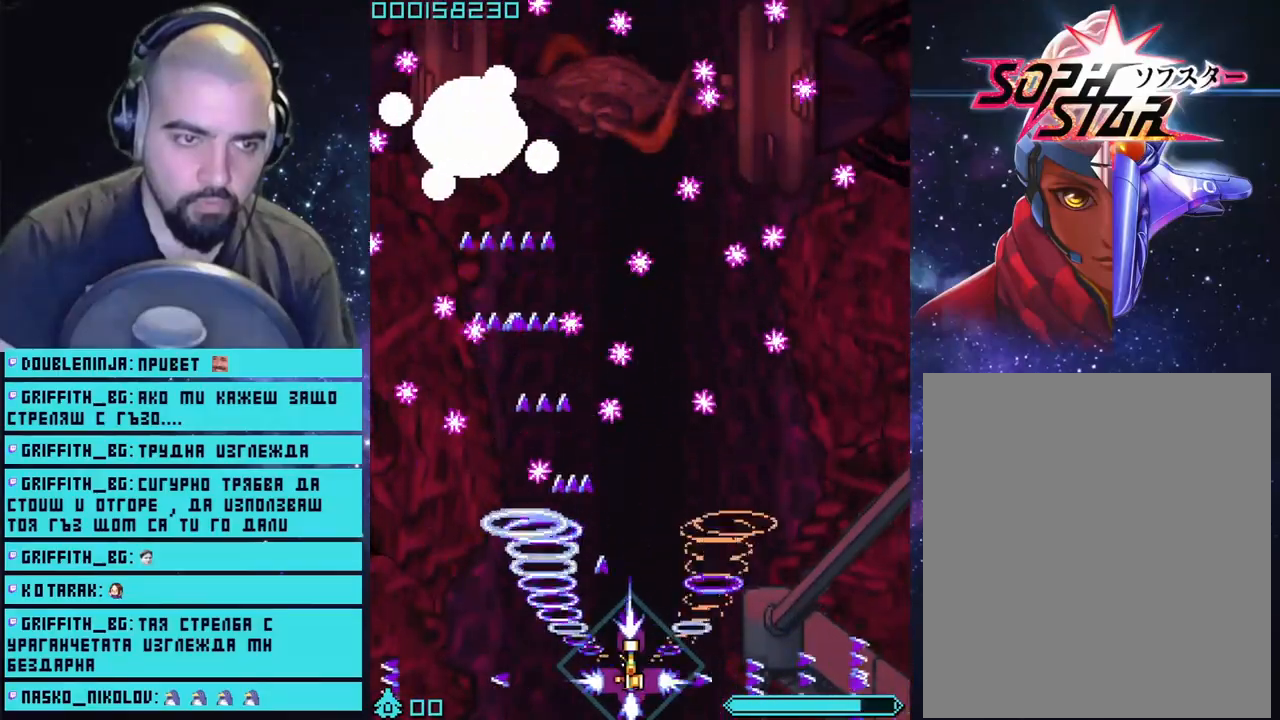
{"buttons": ["CROSS"], "left_stick": "center", "right_stick": "center", "events": [[17, "left_stick", "center"], [283, "left_stick", "right"], [417, "left_stick", "center"]]}
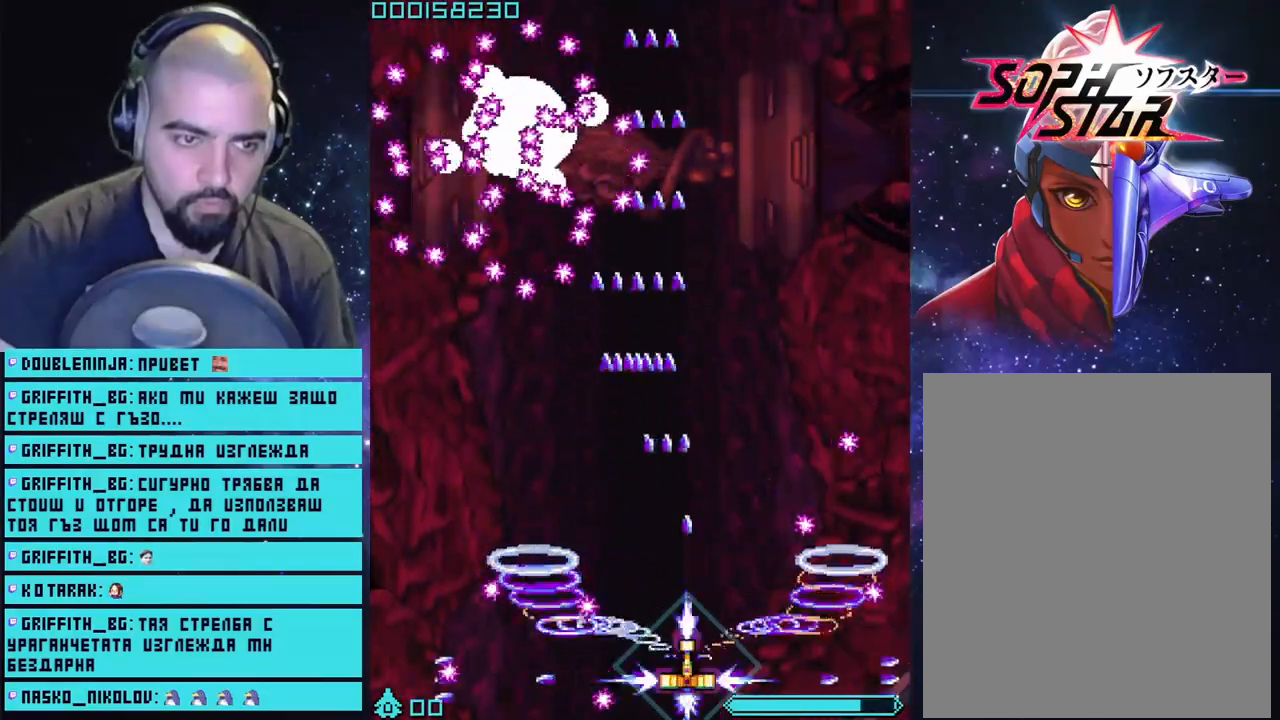
{"buttons": ["CROSS"], "left_stick": "right", "right_stick": "center", "events": [[150, "left_stick", "left"], [300, "left_stick", "center"], [367, "left_stick", "right"]]}